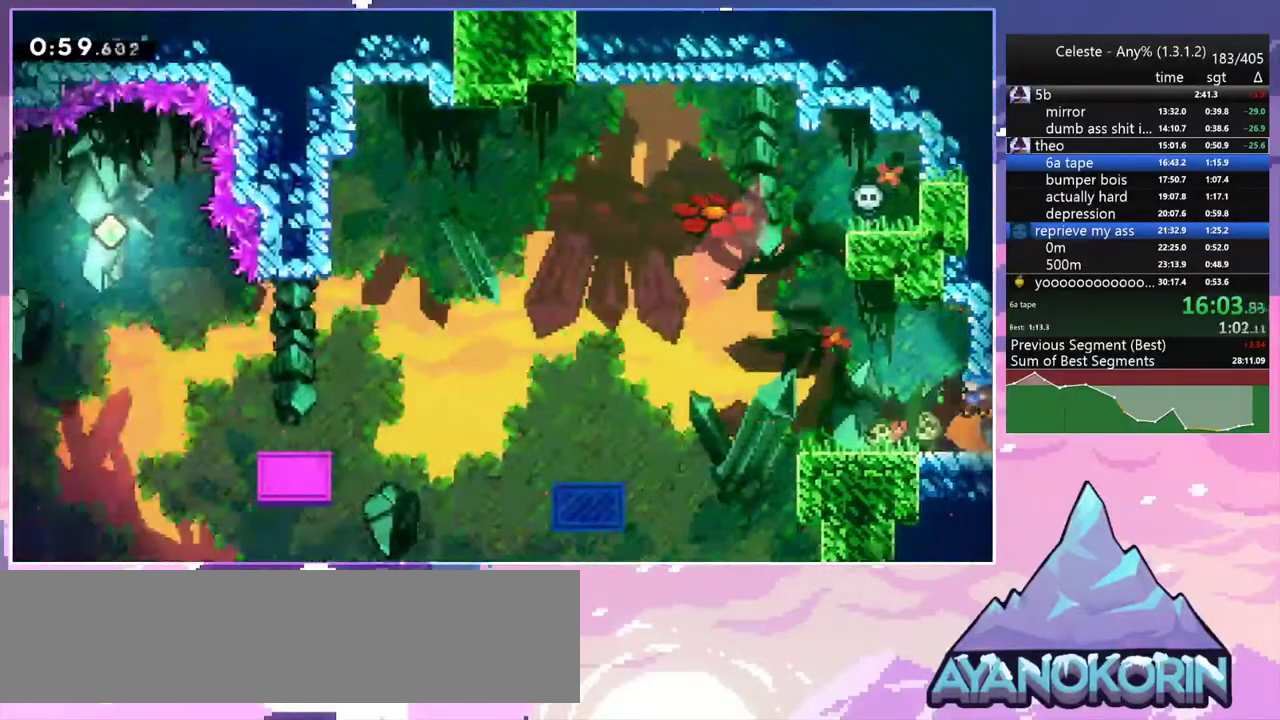
Gameplay with keyboard; each line is a JSON object with the keys held at the frame after it. "events" lists presses ("down") and releases ("up") of "dash", "down", "grab", "jump", "jump2", "left", "menu", "right", "skip" and "up" between this image and that frame as [ms after this image, input, new state], when the widget could be followed in between. No other keys are recorded. Mouse input is not recorded. Key names are as the overlay labels them; some are game actions (e.g. jump) rather than physical keys.
{"keys": ["down"], "events": [[133, "down", "down"], [183, "left", "up"], [233, "dash", "down"], [367, "dash", "up"]]}
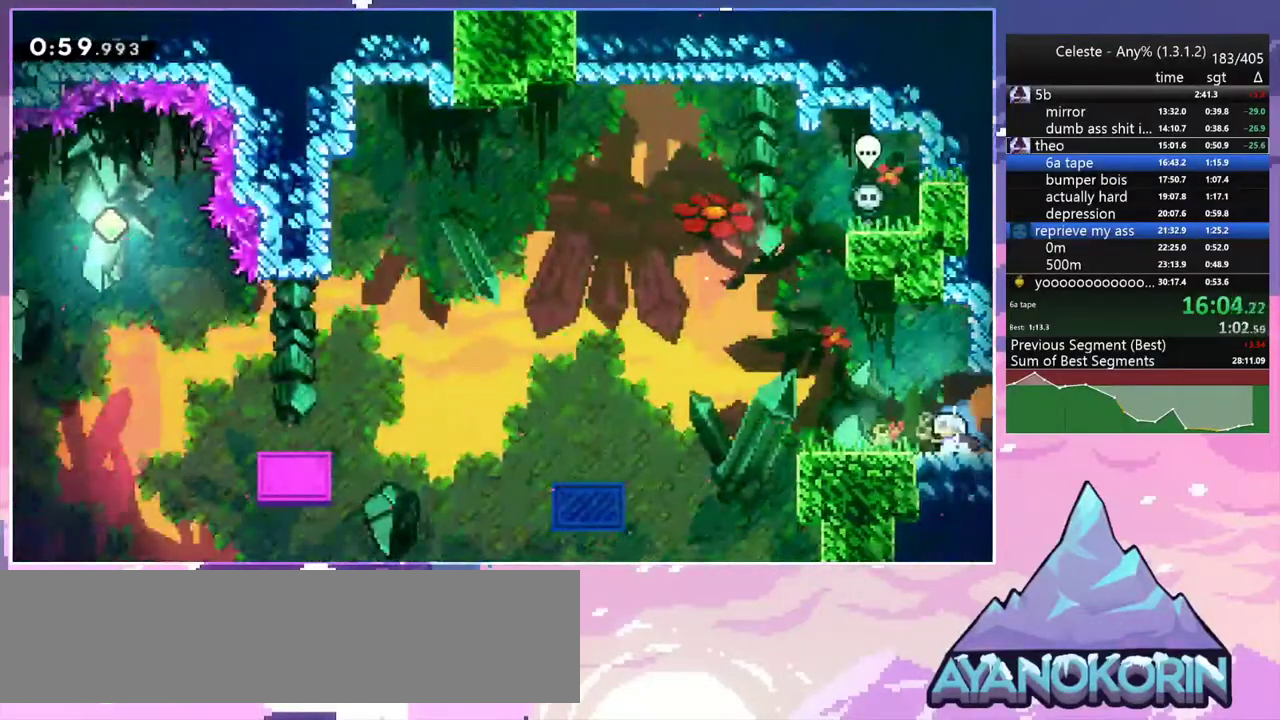
{"keys": ["down"], "events": [[17, "dash", "down"], [150, "dash", "up"], [250, "dash", "down"], [383, "dash", "up"]]}
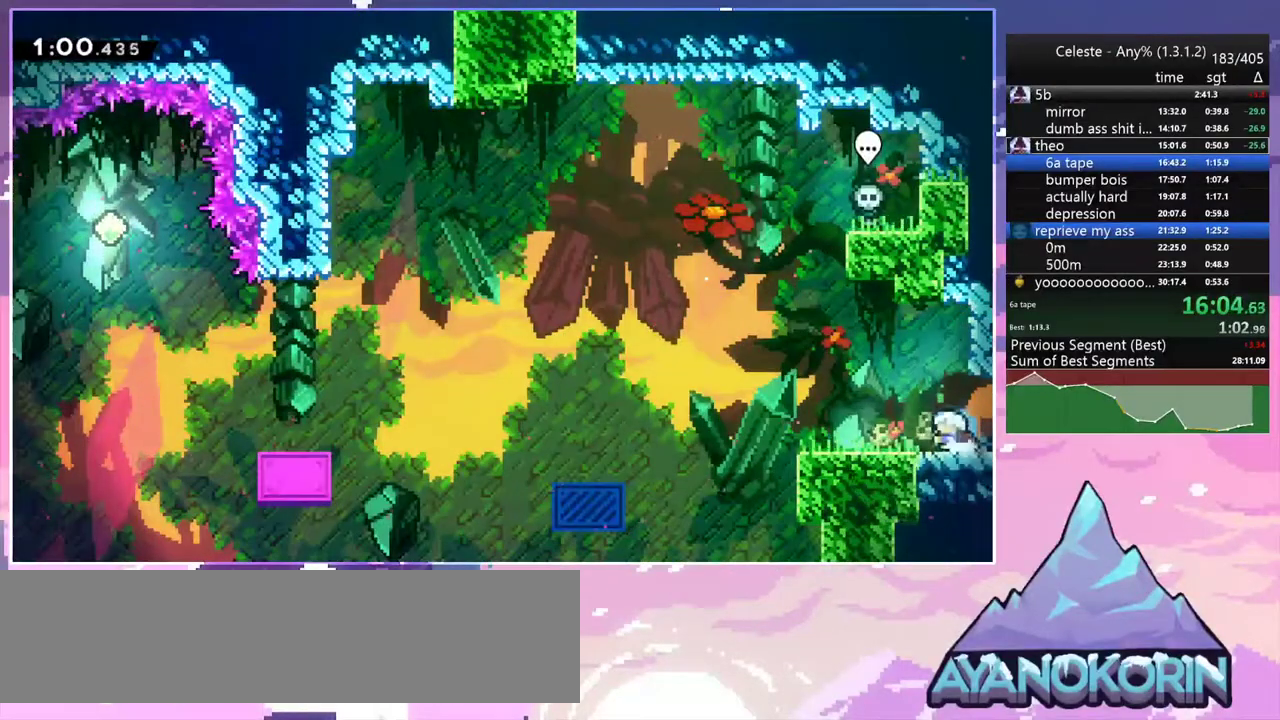
{"keys": ["dash", "down", "left"], "events": [[33, "dash", "down"], [33, "left", "down"], [267, "jump2", "down"], [317, "dash", "up"], [400, "dash", "down"], [400, "jump2", "up"]]}
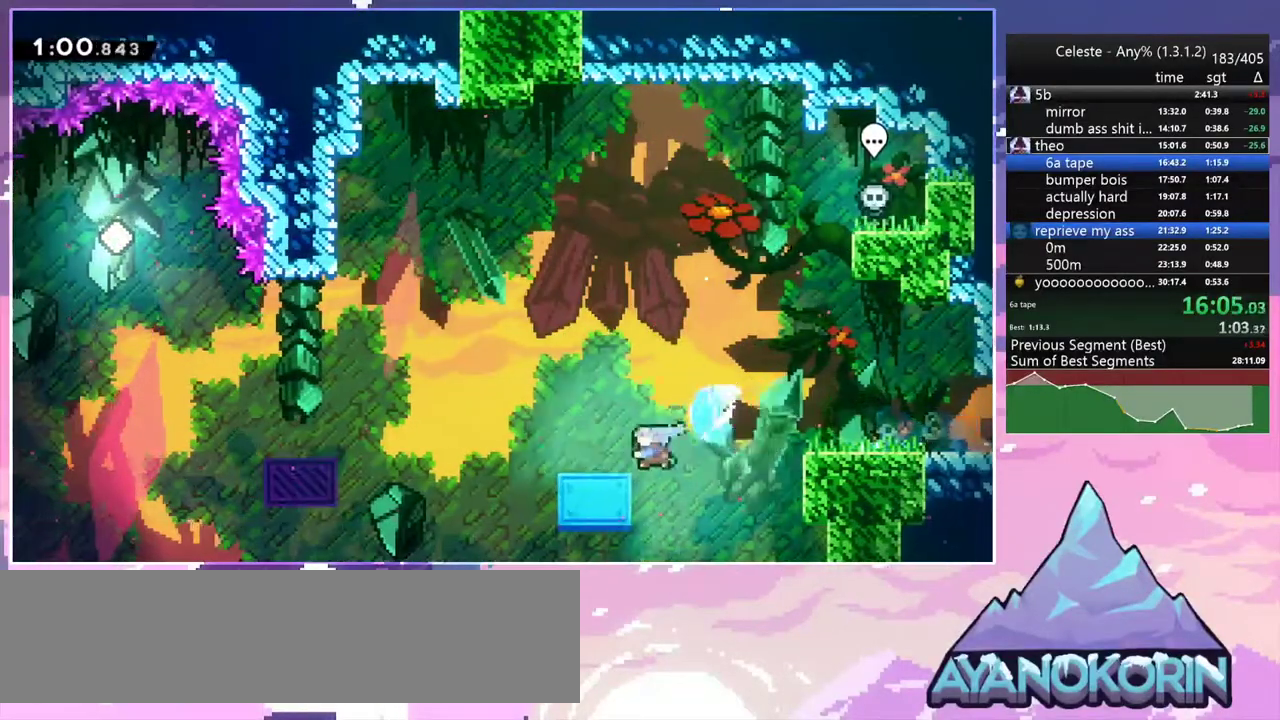
{"keys": ["jump2", "left", "up"], "events": [[83, "jump2", "down"], [133, "down", "up"], [233, "dash", "up"], [283, "up", "down"]]}
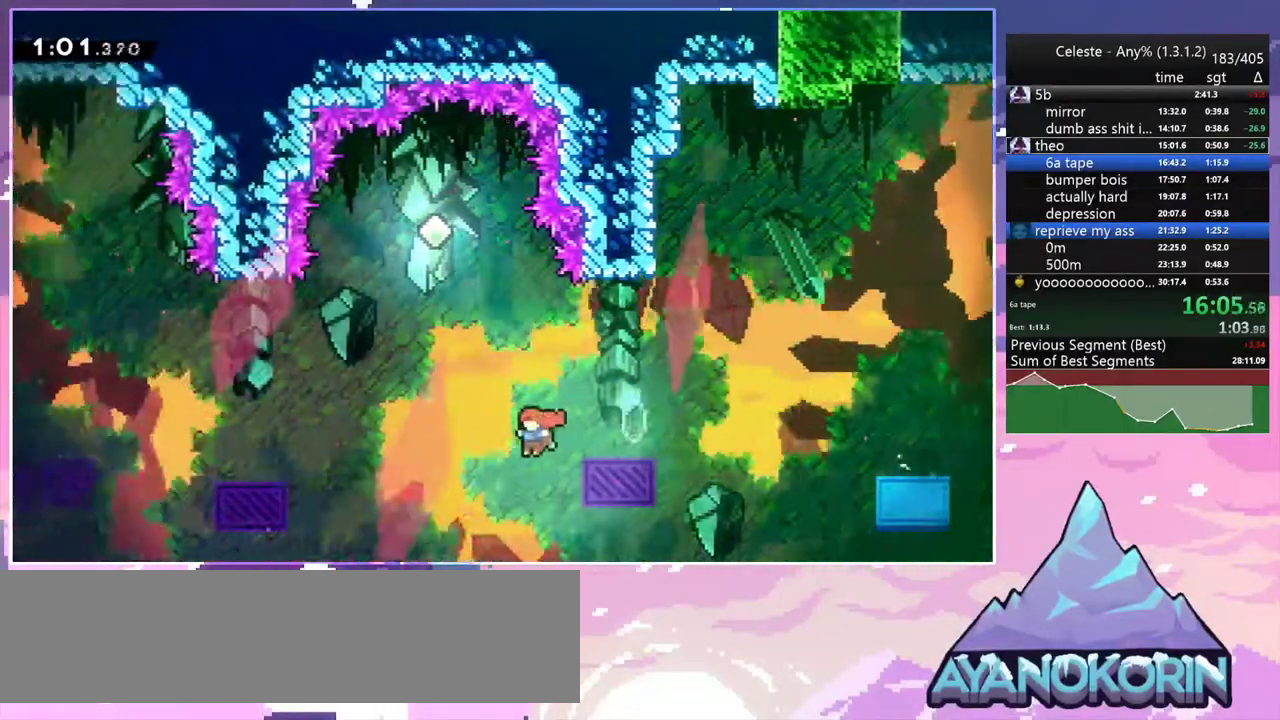
{"keys": ["left"], "events": [[150, "dash", "down"], [250, "jump2", "up"], [333, "dash", "up"], [333, "up", "up"]]}
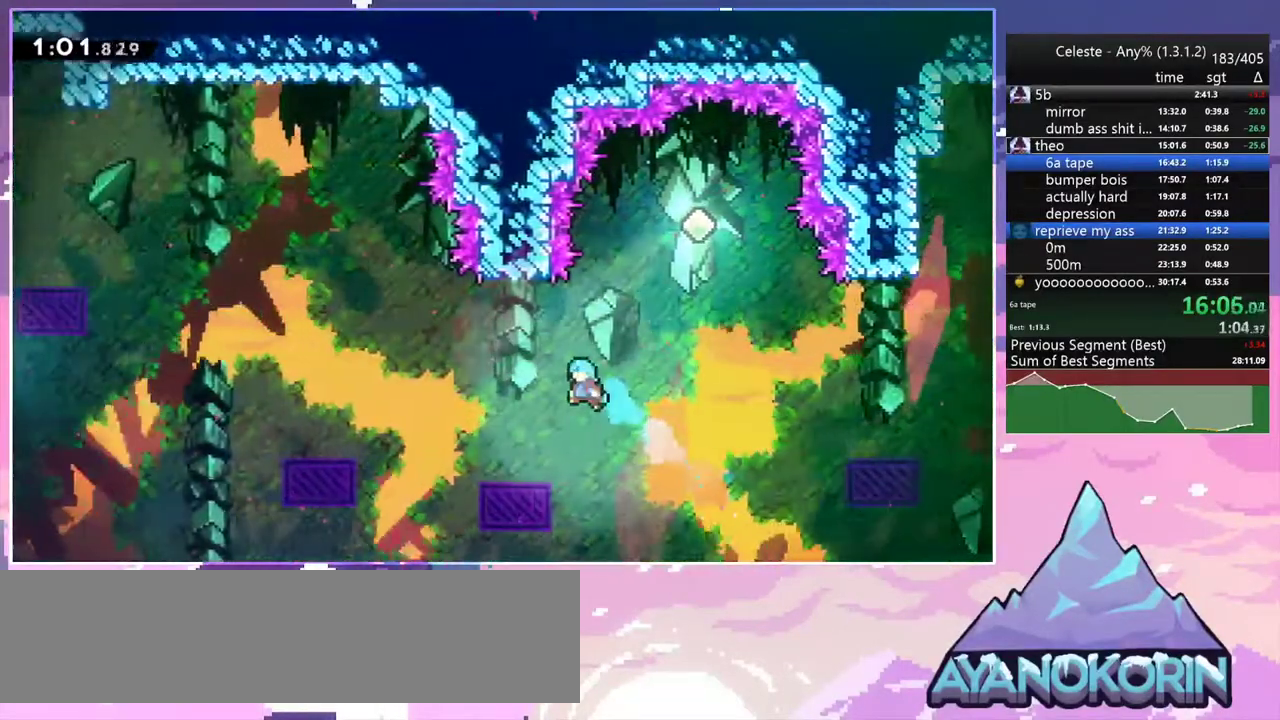
{"keys": [], "events": [[217, "down", "down"], [267, "left", "up"], [300, "dash", "down"], [450, "dash", "up"], [500, "down", "up"]]}
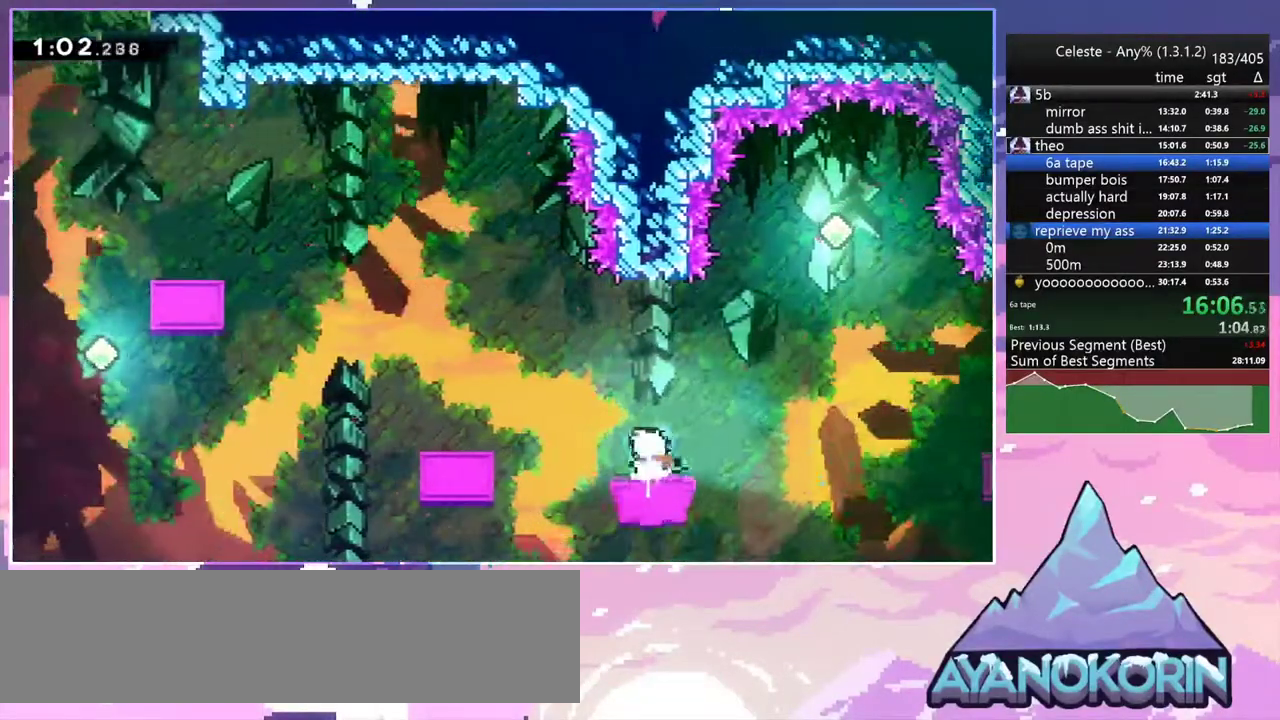
{"keys": ["down", "jump2", "left"], "events": [[83, "left", "down"], [233, "jump2", "down"], [467, "down", "down"]]}
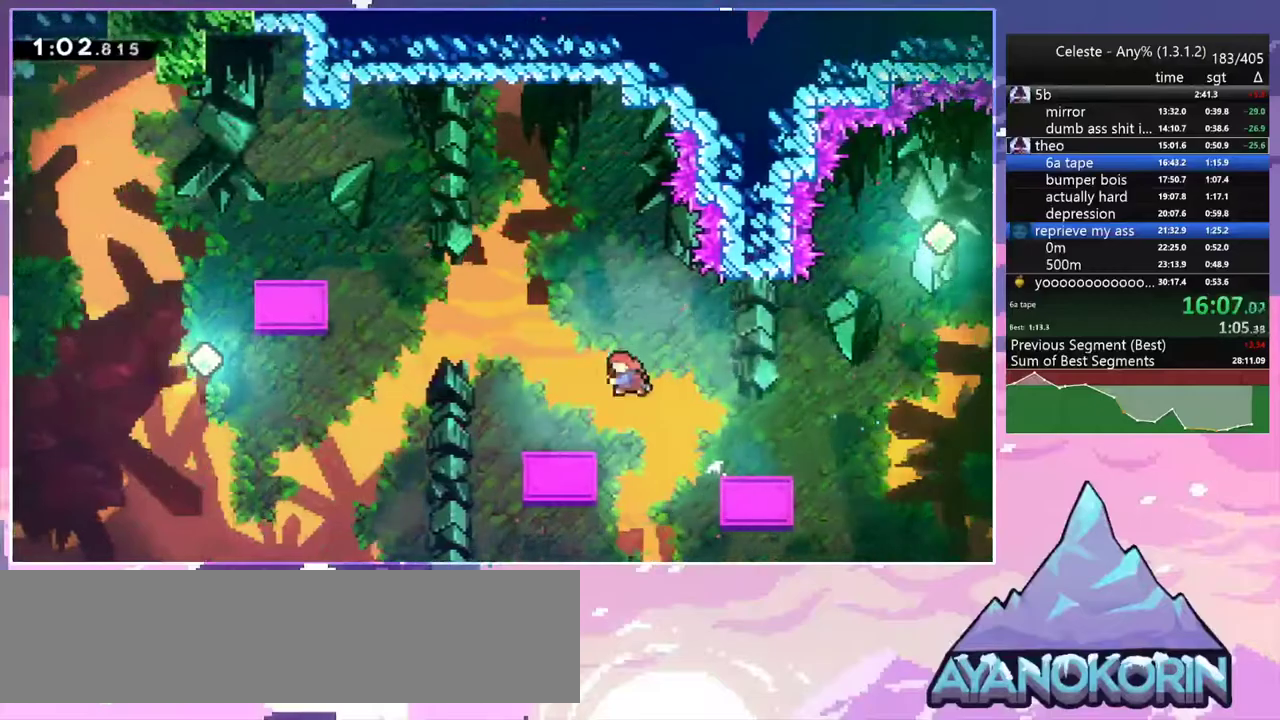
{"keys": ["jump2", "left", "up"], "events": [[17, "dash", "down"], [50, "jump2", "up"], [200, "down", "up"], [250, "jump2", "down"], [333, "dash", "up"], [333, "up", "down"]]}
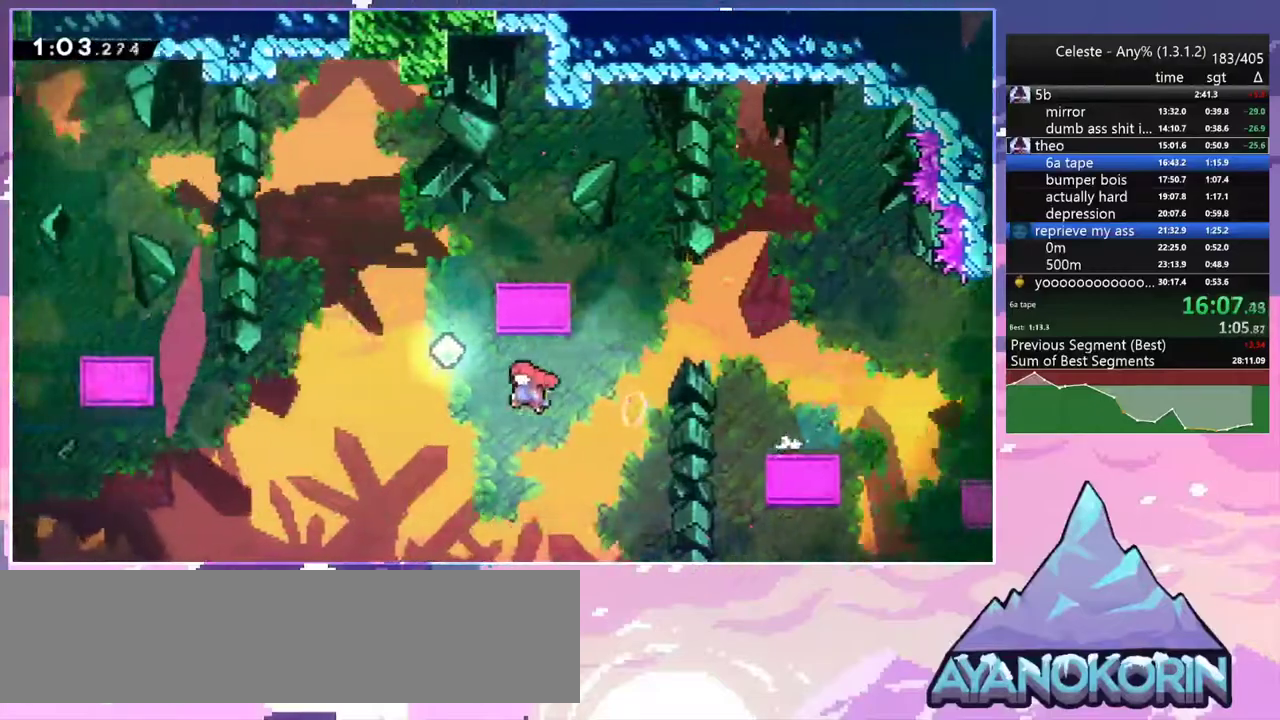
{"keys": ["left", "up"], "events": [[67, "dash", "down"], [117, "jump2", "up"], [267, "dash", "up"]]}
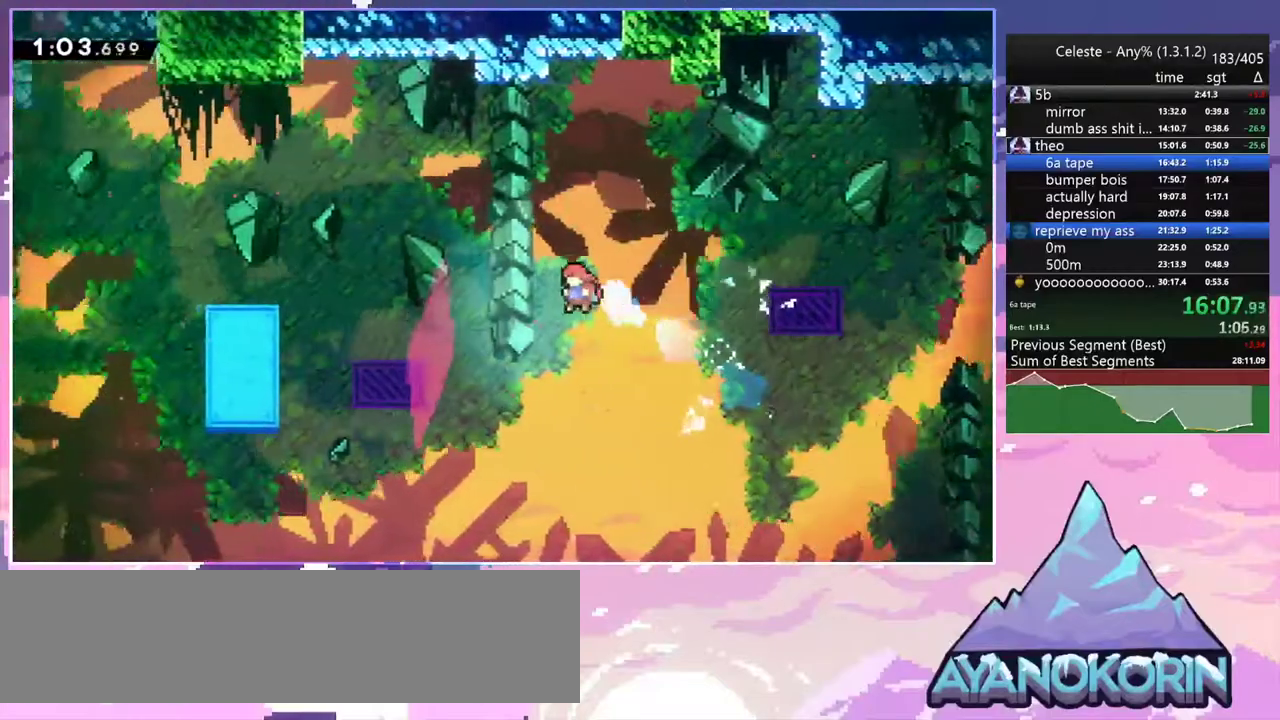
{"keys": [], "events": [[183, "dash", "down"], [317, "dash", "up"], [467, "left", "up"], [467, "up", "up"]]}
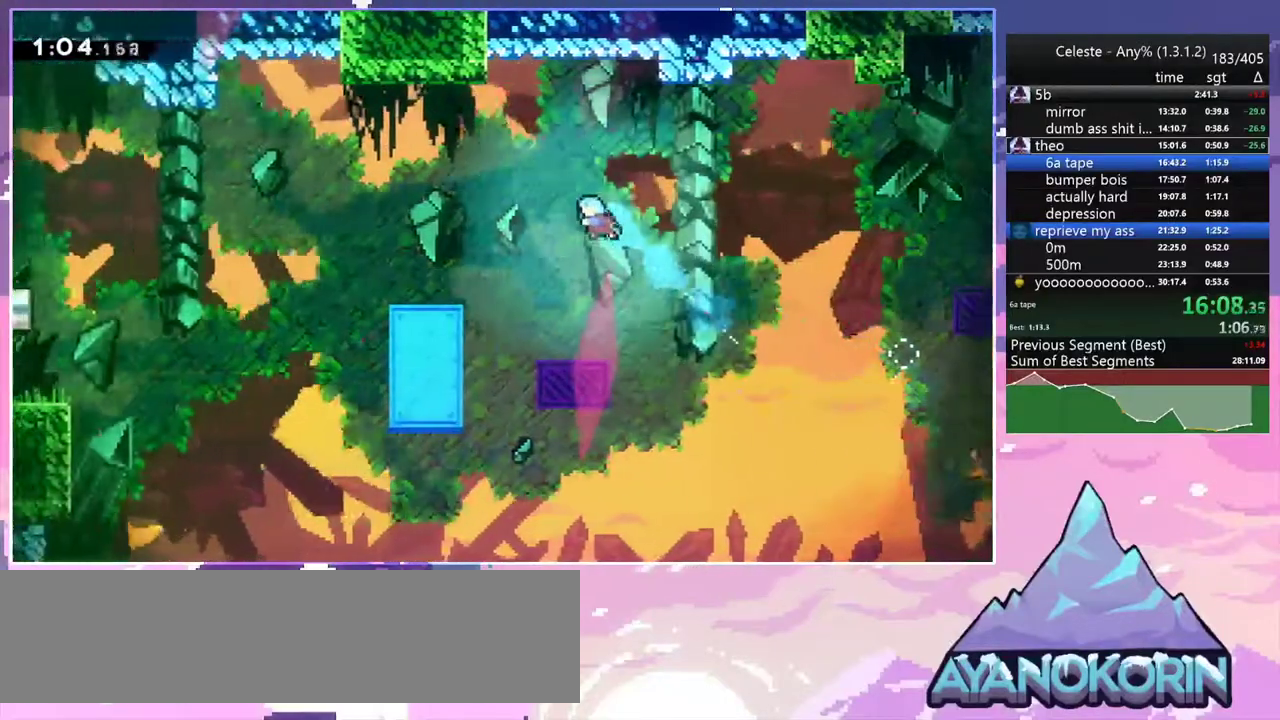
{"keys": ["dash", "down", "left"], "events": [[250, "right", "down"], [283, "right", "up"], [483, "dash", "down"], [483, "down", "down"], [483, "left", "down"]]}
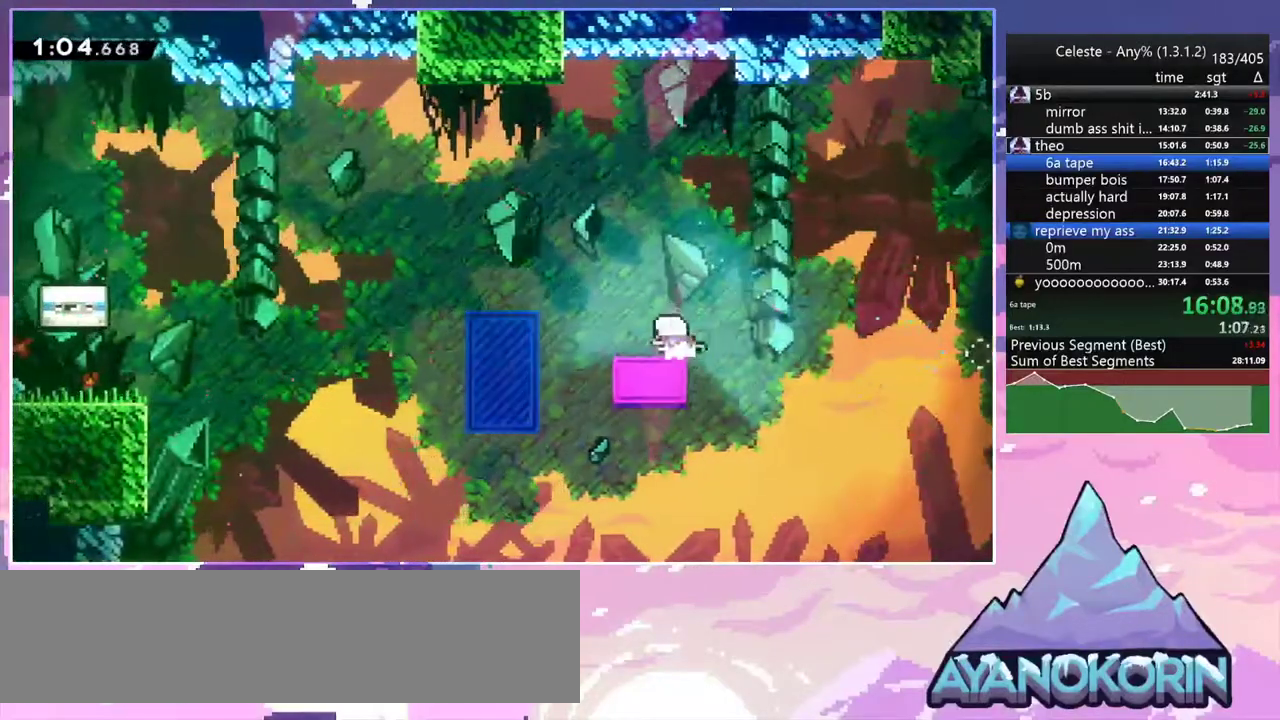
{"keys": ["jump2", "left"], "events": [[217, "jump2", "down"], [267, "dash", "up"], [267, "down", "up"]]}
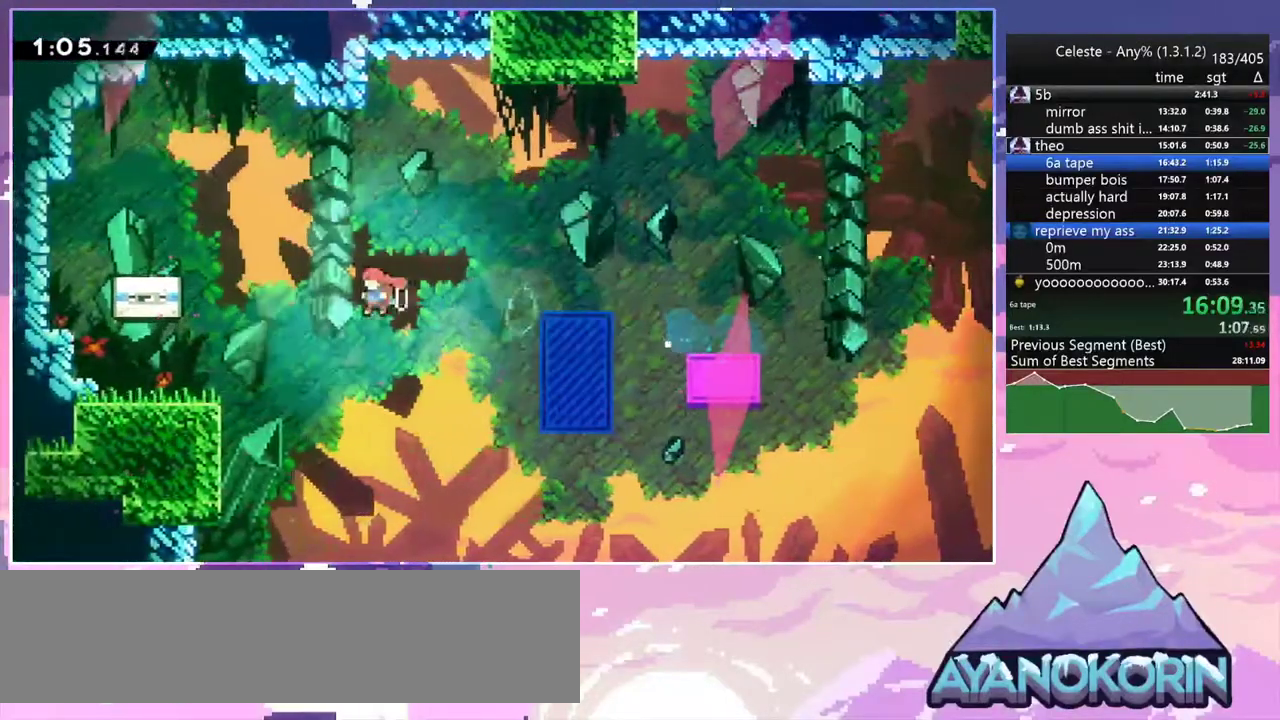
{"keys": ["jump2", "left"], "events": [[83, "dash", "down"], [133, "jump2", "up"], [283, "jump2", "down"], [317, "dash", "up"], [417, "jump2", "up"], [467, "jump2", "down"]]}
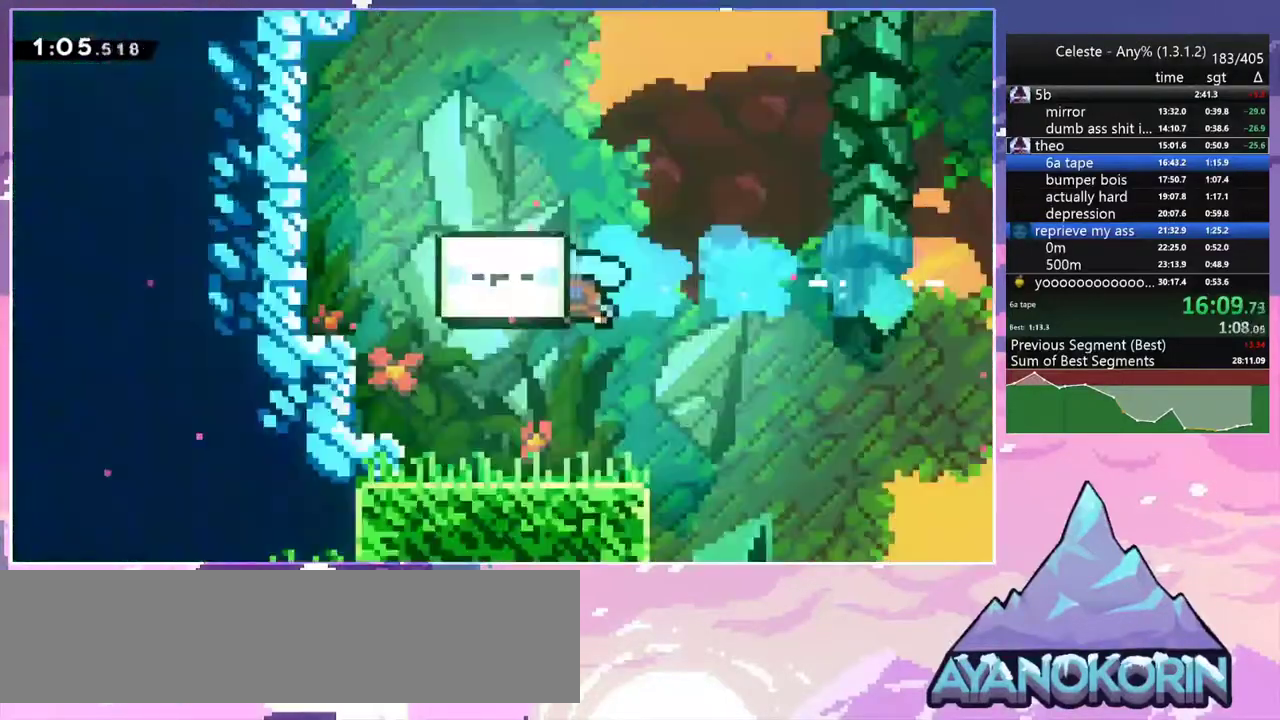
{"keys": ["jump2"], "events": [[50, "jump2", "up"], [100, "left", "up"], [150, "jump2", "down"], [250, "jump2", "up"], [300, "jump2", "down"], [383, "jump2", "up"], [433, "jump2", "down"]]}
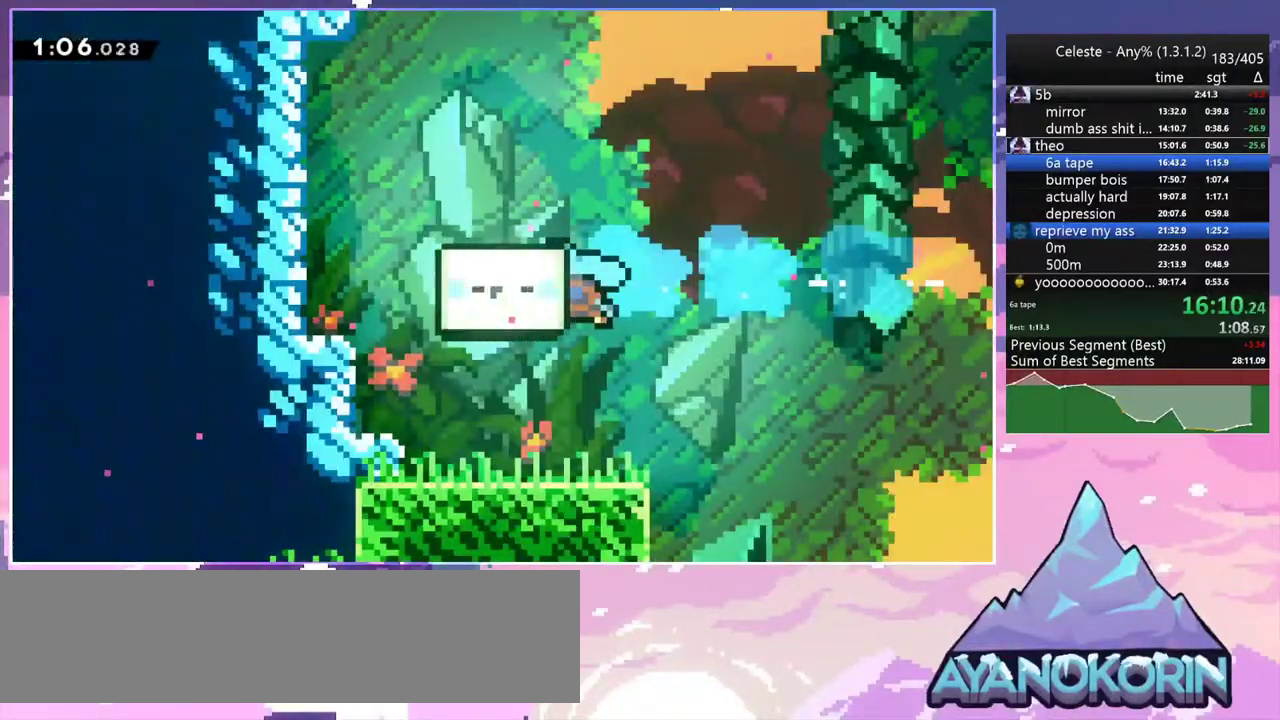
{"keys": [], "events": [[33, "jump2", "up"], [117, "jump2", "down"], [167, "jump2", "up"], [217, "jump2", "down"], [300, "jump2", "up"], [350, "jump2", "down"], [450, "jump2", "up"]]}
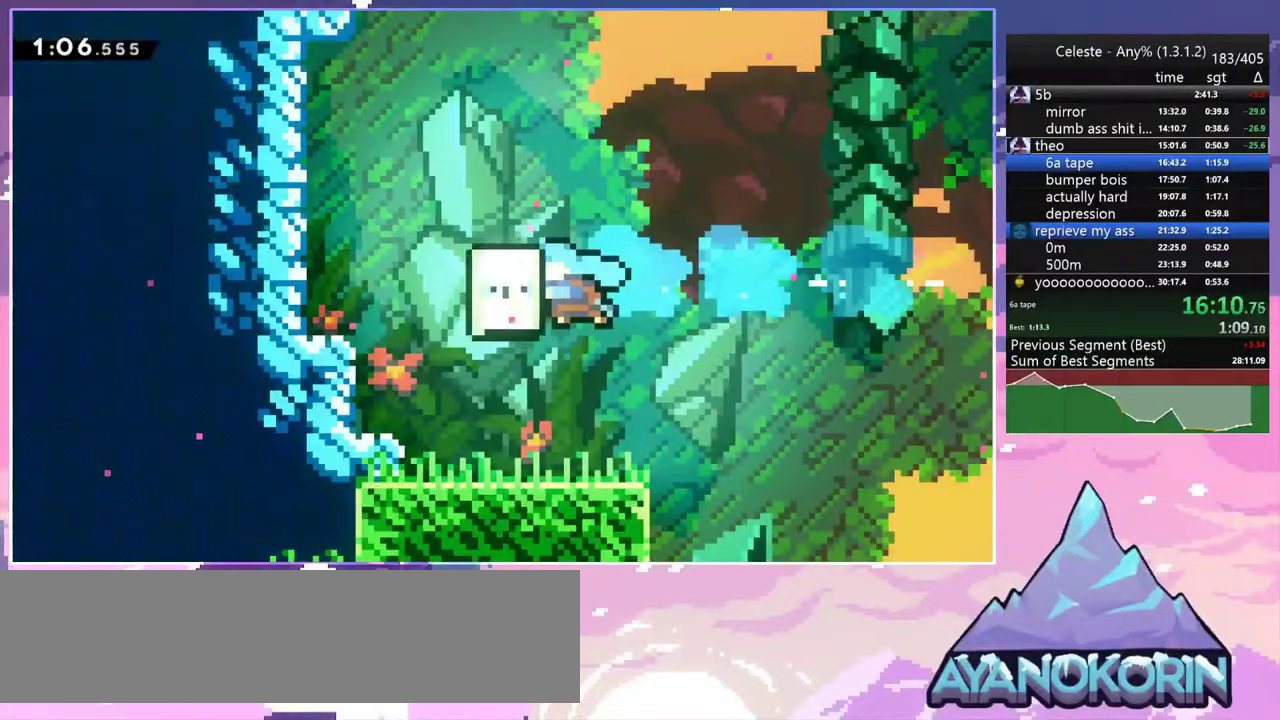
{"keys": [], "events": [[33, "jump2", "down"], [83, "jump2", "up"], [183, "jump2", "down"], [233, "jump2", "up"], [317, "jump2", "down"], [417, "jump2", "up"]]}
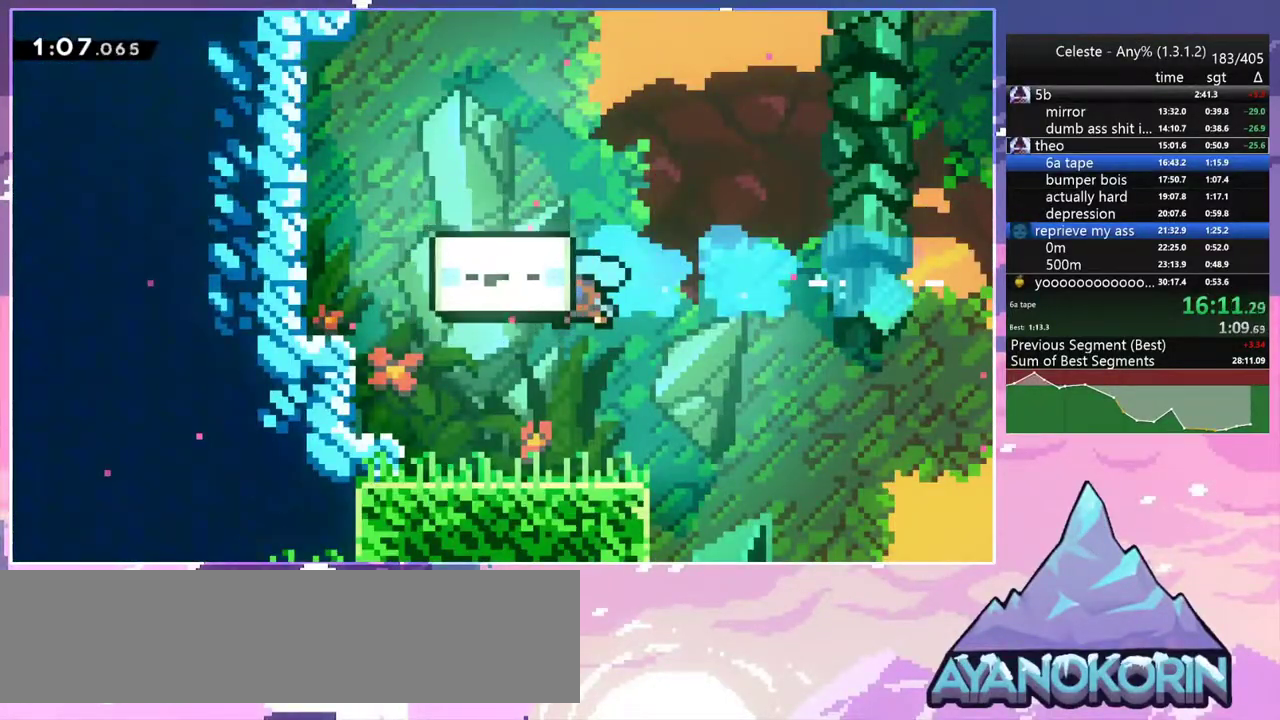
{"keys": ["jump2"], "events": [[17, "jump2", "down"], [100, "jump2", "up"], [150, "jump2", "down"], [250, "jump2", "up"], [333, "jump2", "down"], [383, "jump2", "up"], [483, "jump2", "down"]]}
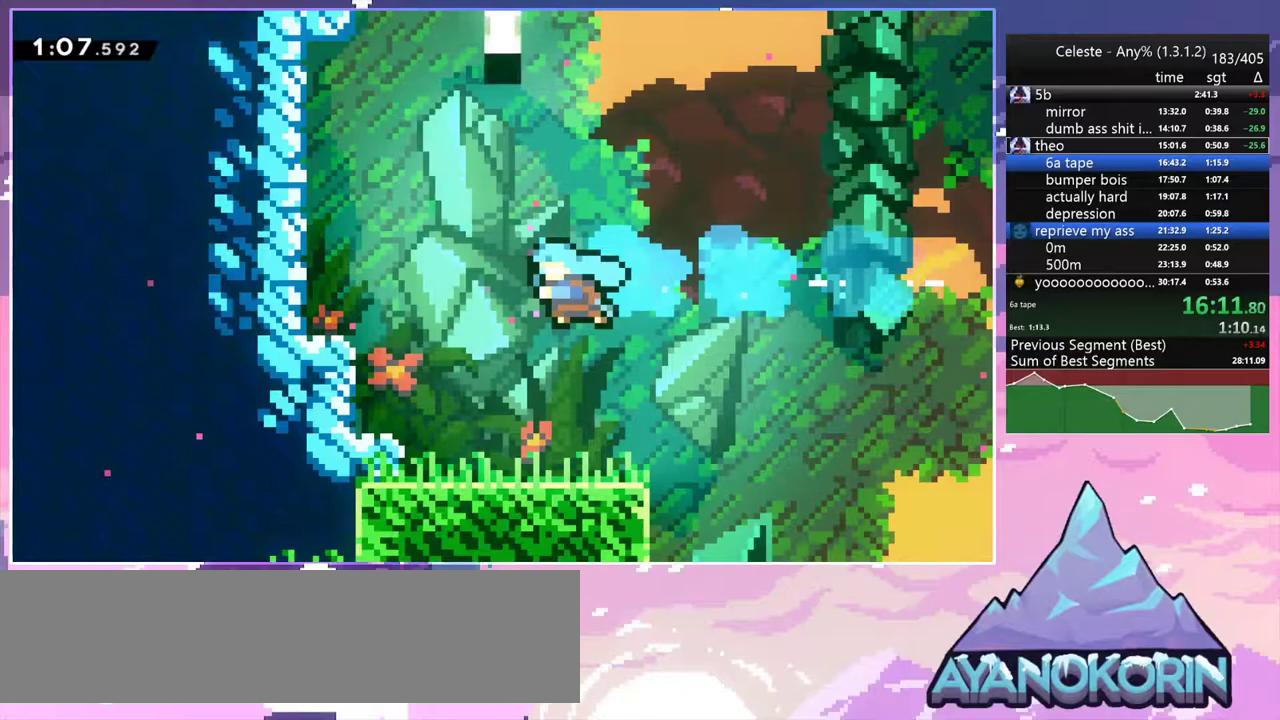
{"keys": ["jump2"], "events": [[67, "jump2", "up"], [117, "jump2", "down"], [217, "jump2", "up"], [300, "jump2", "down"], [350, "jump2", "up"], [450, "jump2", "down"]]}
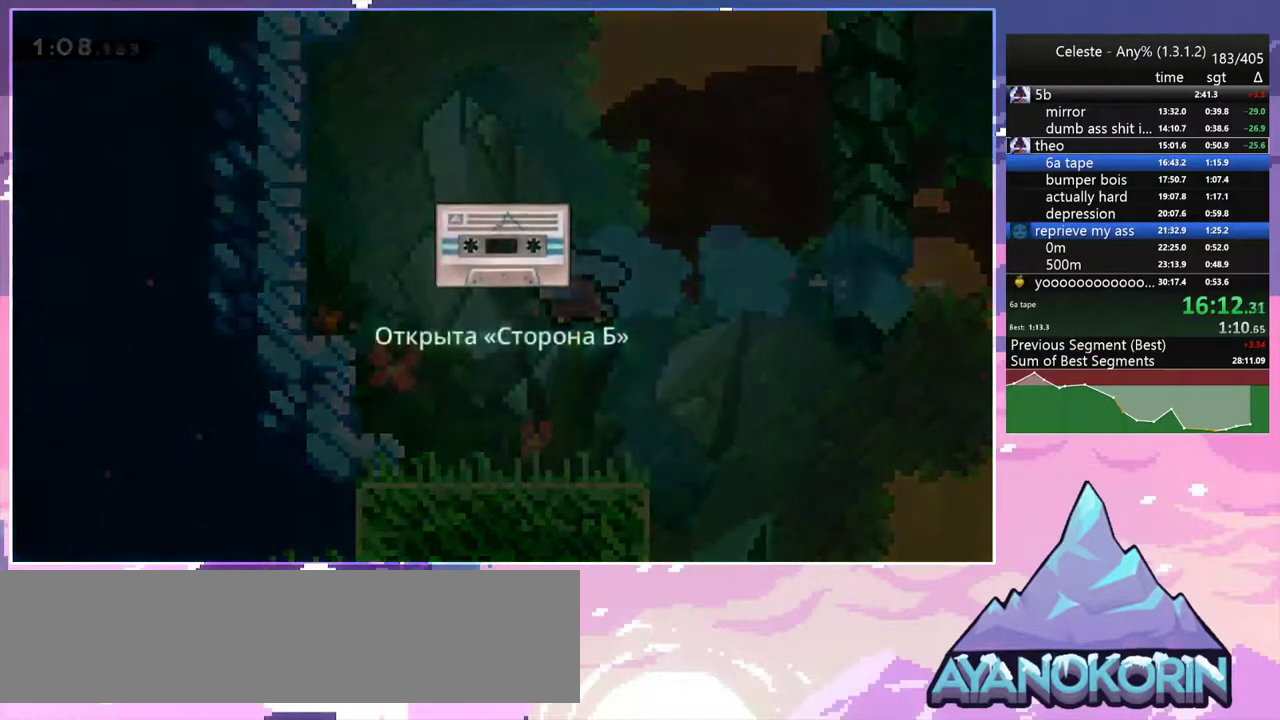
{"keys": [], "events": [[33, "jump2", "up"], [83, "jump2", "down"], [183, "jump2", "up"], [283, "jump2", "down"], [317, "jump2", "up"], [417, "jump2", "down"], [467, "jump2", "up"]]}
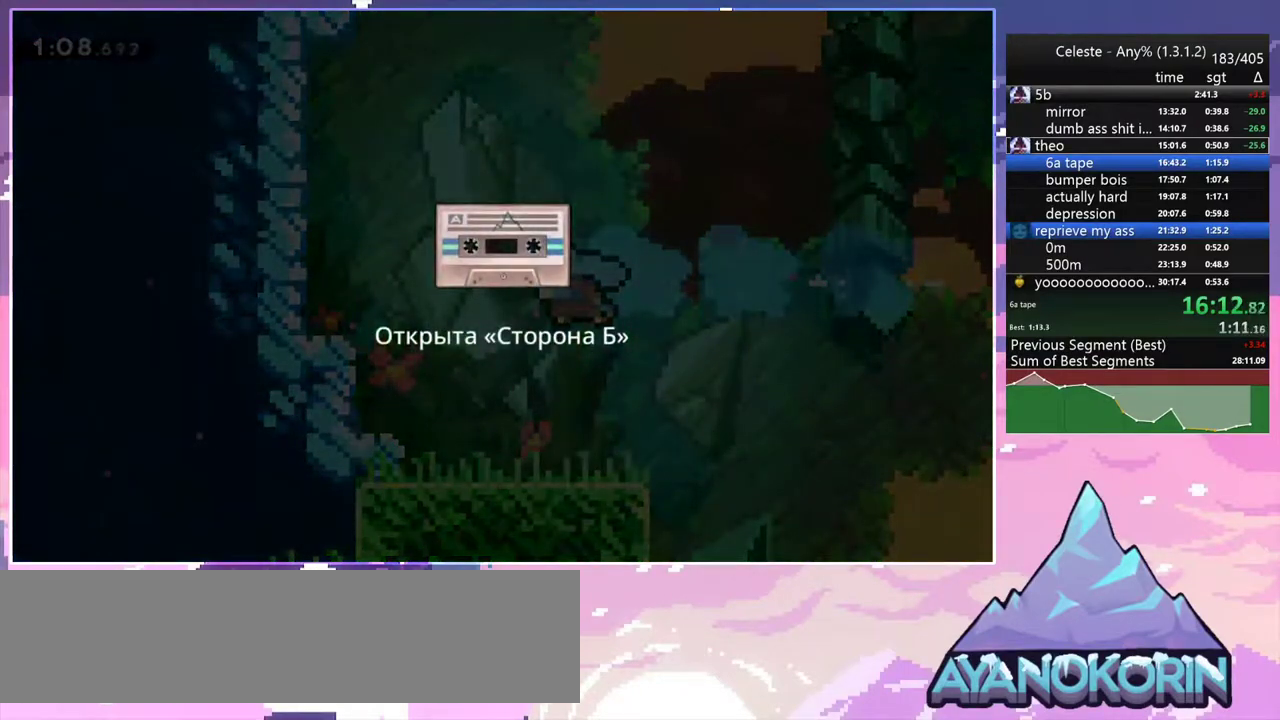
{"keys": ["jump2"], "events": [[67, "jump2", "down"], [100, "jump2", "up"], [200, "jump2", "down"], [250, "jump2", "up"], [333, "jump2", "down"], [383, "jump2", "up"], [483, "jump2", "down"]]}
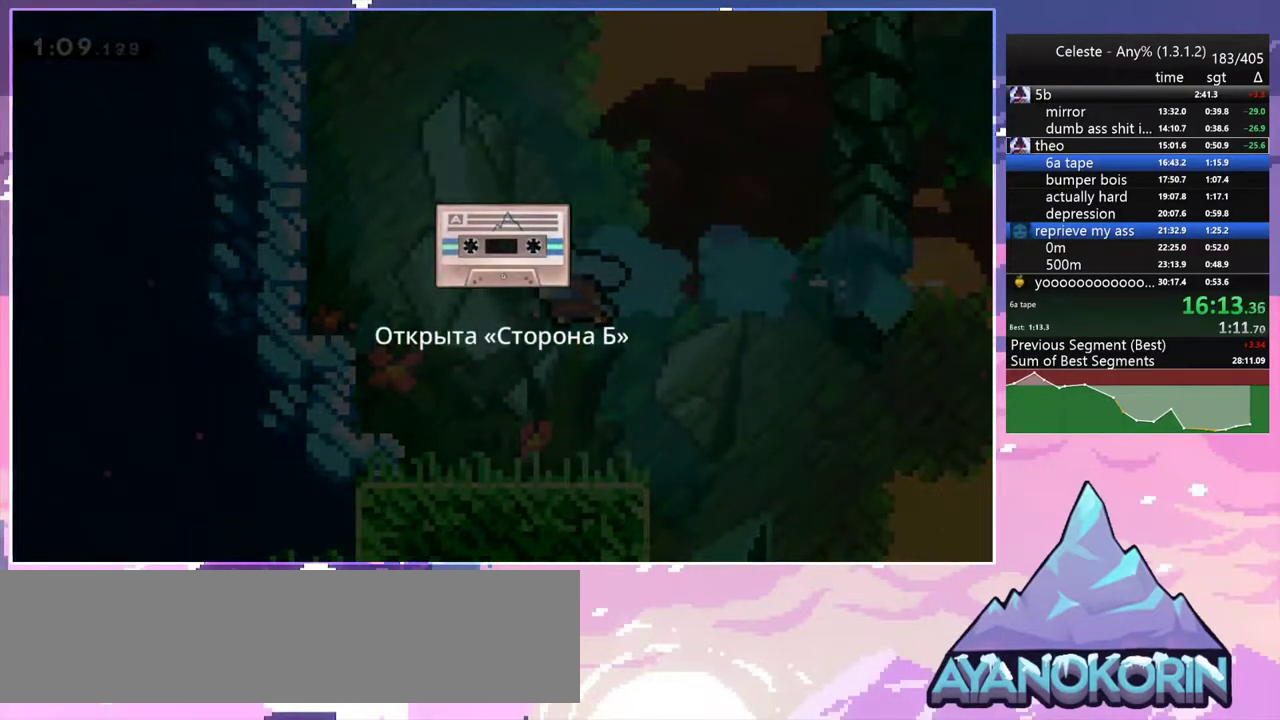
{"keys": [], "events": [[33, "jump2", "up"], [117, "jump2", "down"], [167, "jump2", "up"], [267, "jump2", "down"], [300, "jump2", "up"], [400, "jump2", "down"], [450, "jump2", "up"]]}
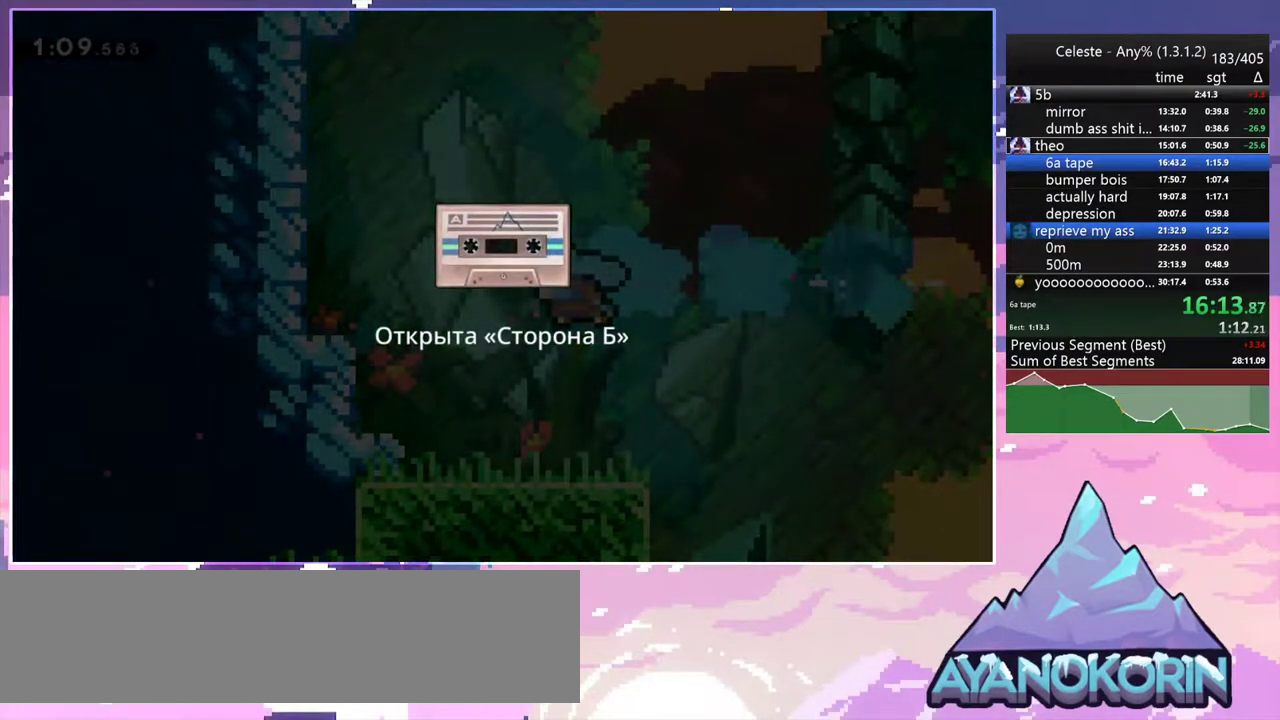
{"keys": ["jump2"], "events": [[50, "jump2", "down"], [133, "jump2", "up"], [183, "jump2", "down"], [283, "jump2", "up"], [317, "jump2", "down"], [417, "jump2", "up"], [467, "jump2", "down"]]}
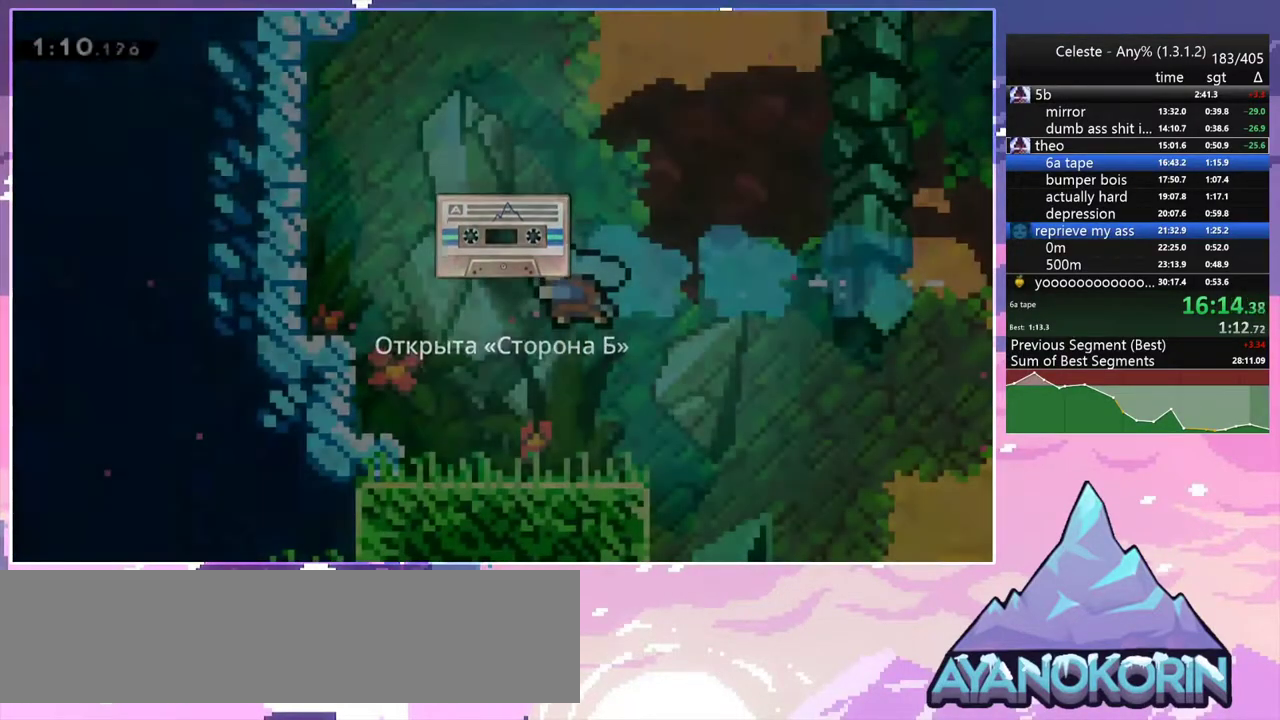
{"keys": [], "events": [[50, "jump2", "up"]]}
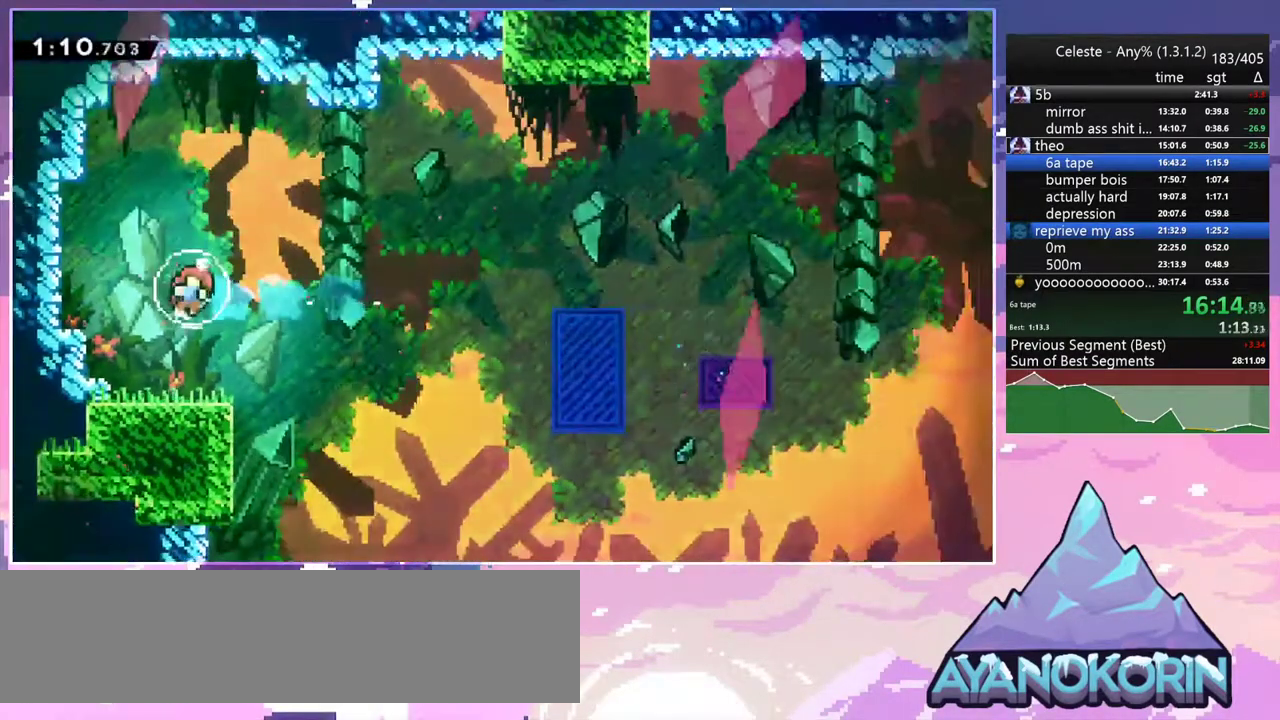
{"keys": ["jump2"], "events": [[300, "menu", "down"], [350, "up", "down"], [400, "menu", "up"], [400, "up", "up"], [450, "jump2", "down"]]}
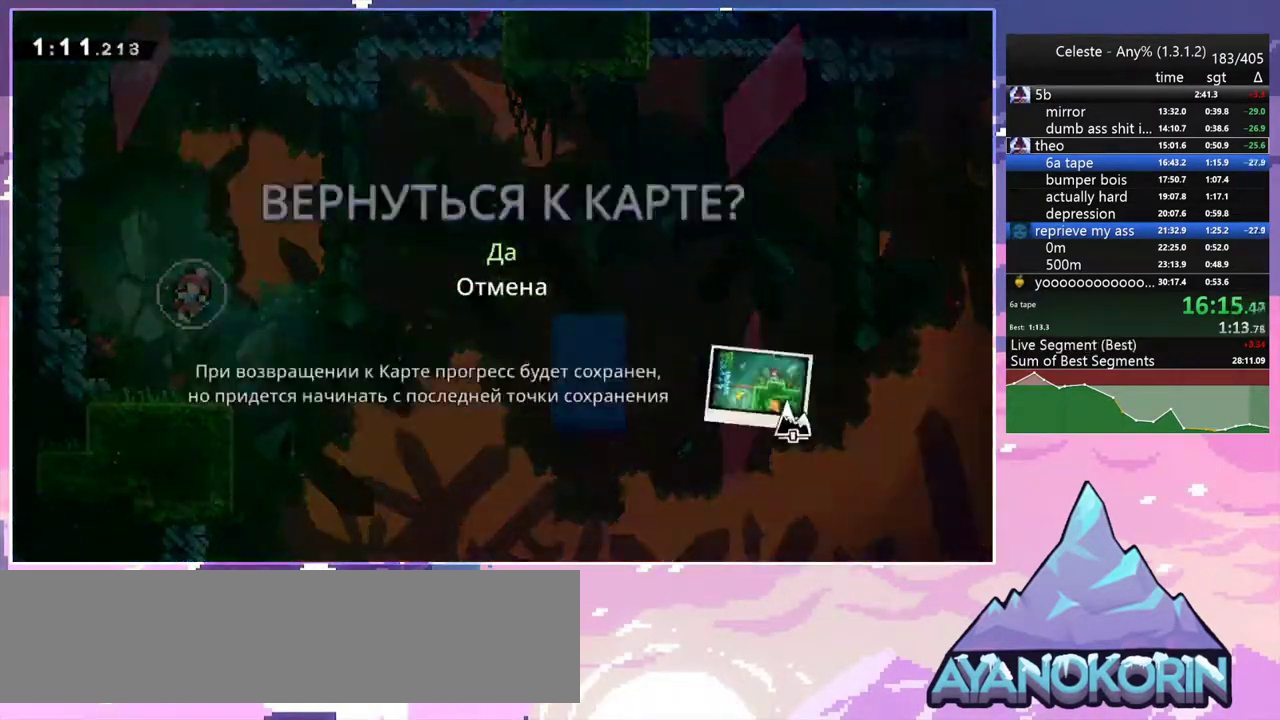
{"keys": ["jump2"], "events": [[33, "jump2", "up"], [83, "jump2", "down"], [233, "jump2", "up"], [283, "jump2", "down"], [367, "jump2", "up"], [417, "jump2", "down"]]}
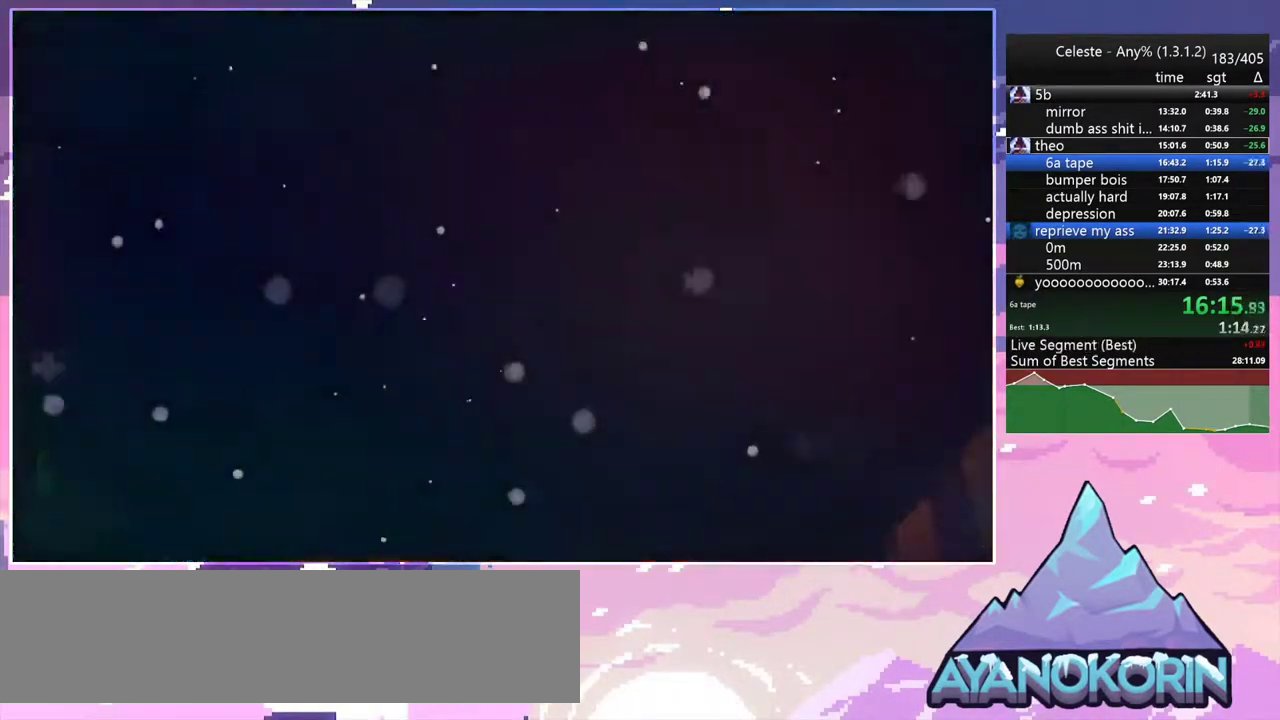
{"keys": [], "events": [[17, "jump2", "up"]]}
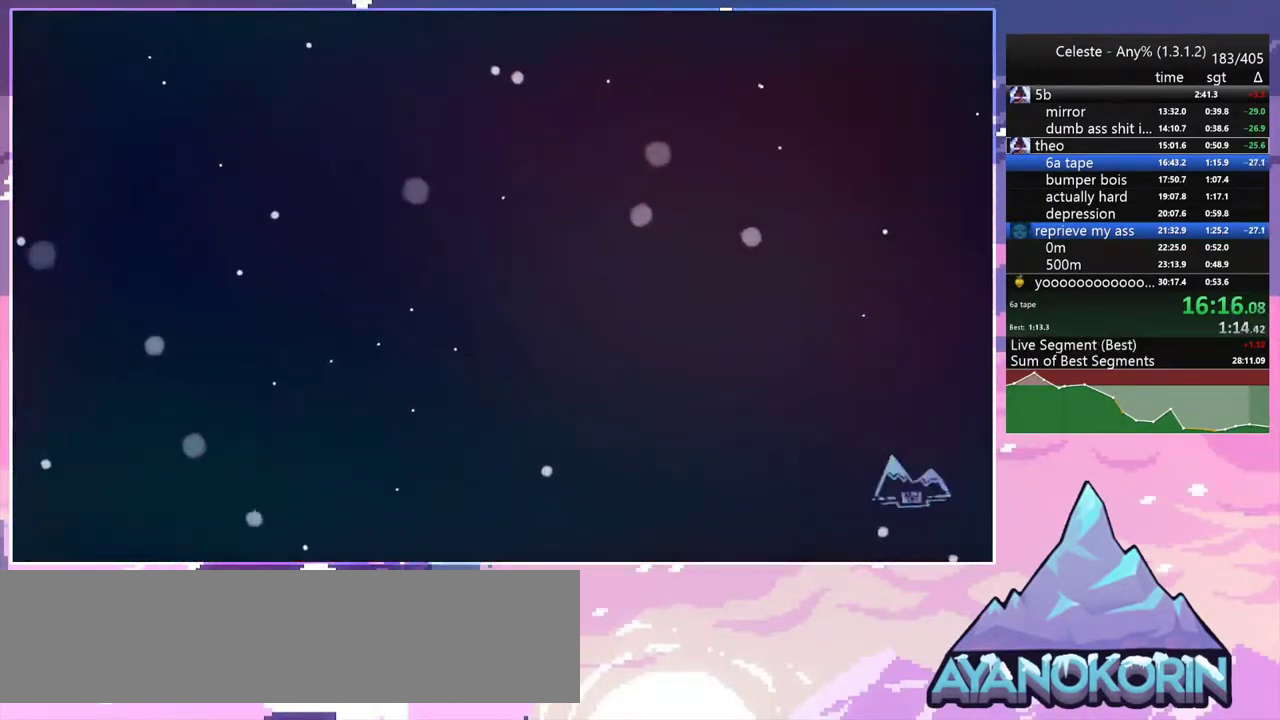
{"keys": [], "events": []}
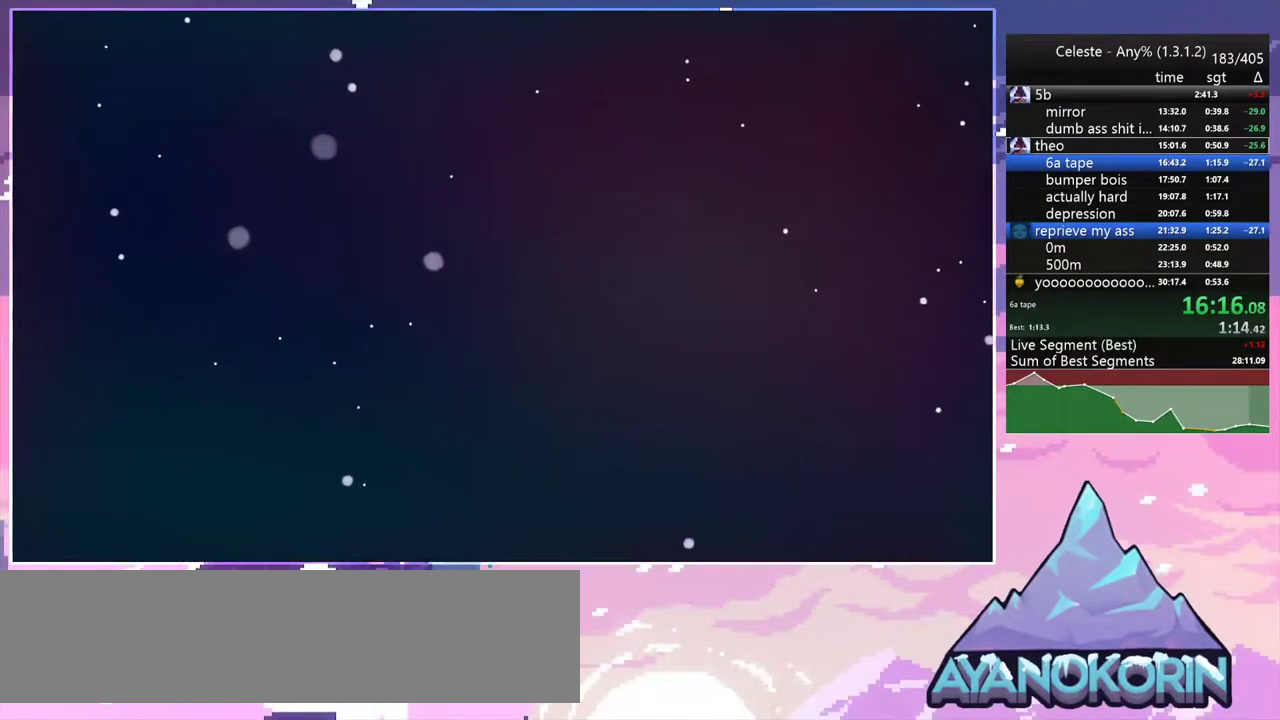
{"keys": [], "events": []}
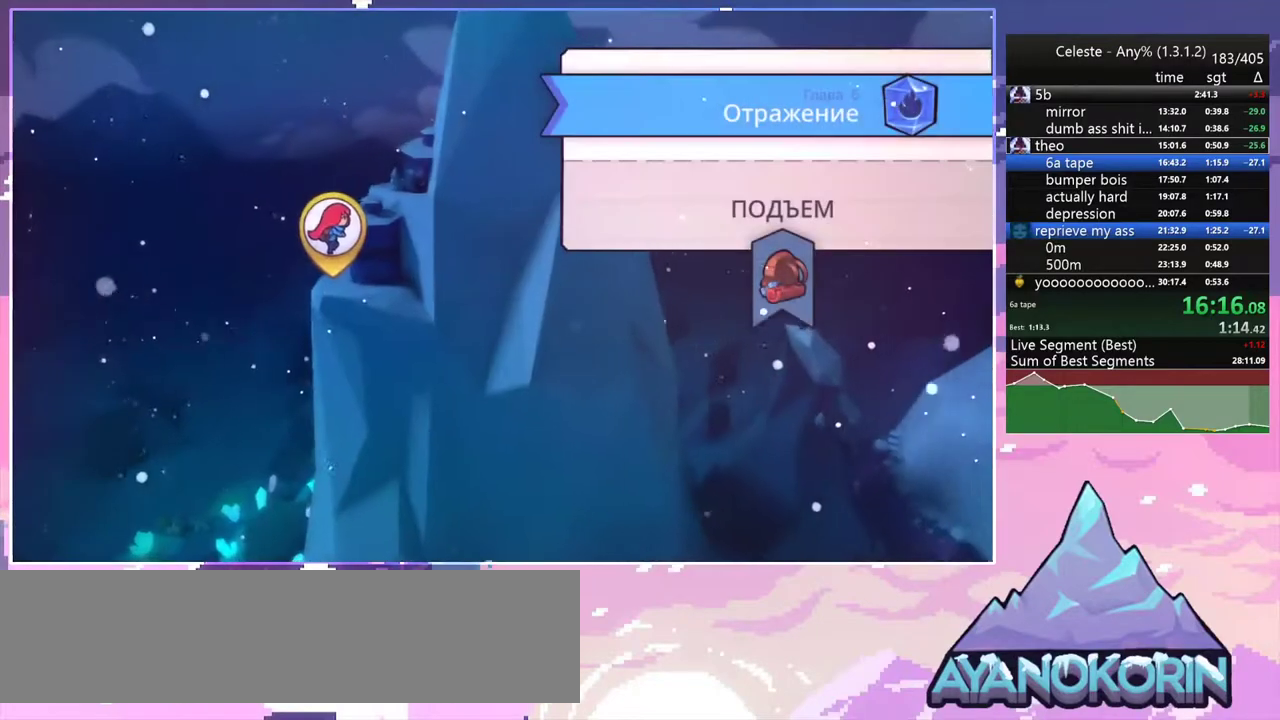
{"keys": [], "events": []}
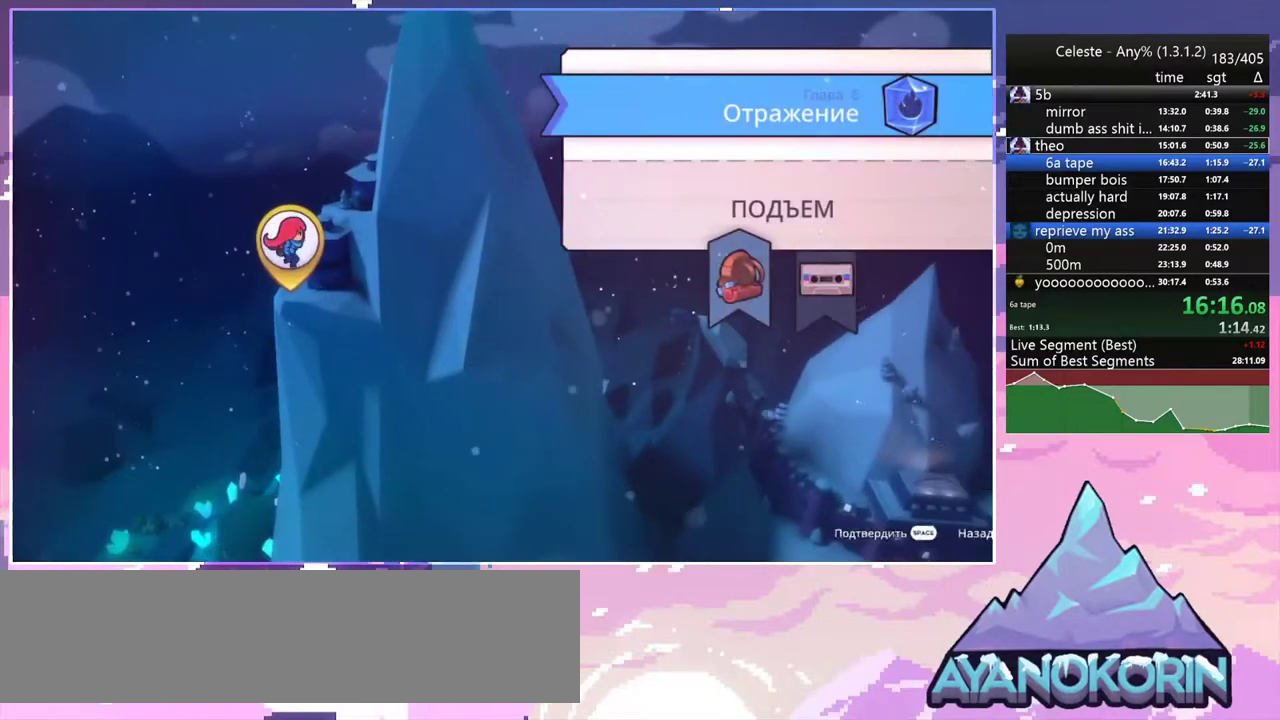
{"keys": [], "events": [[217, "right", "down"], [400, "right", "up"]]}